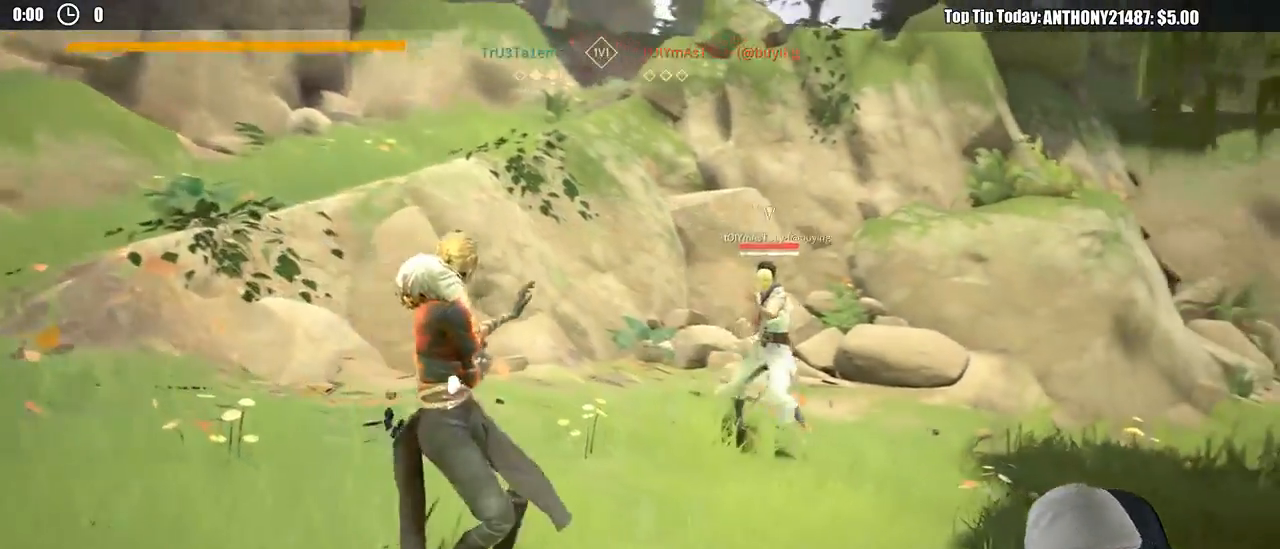
Gameplay with a controller (Xbox layout); each line is a JSON object with the inputs held at the frame after it. "events" lists button and stick changes between this image and that frame as [ms after this image, input, new state], when the widget could be followed in between. Not read: R3.
{"buttons": [], "left_stick": "up-right", "right_stick": "center", "events": []}
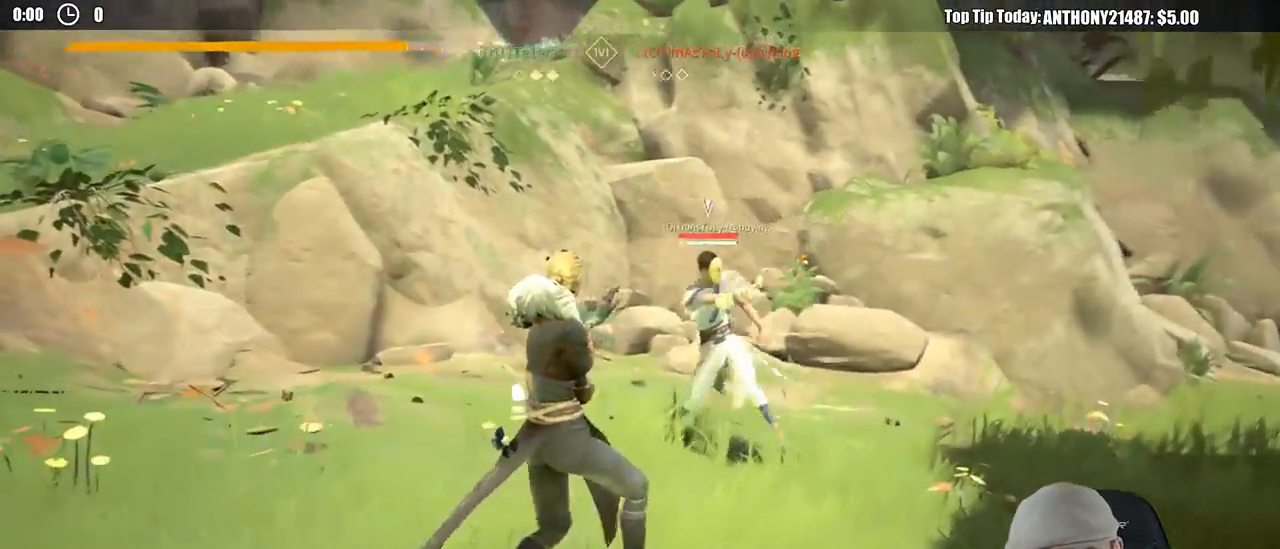
{"buttons": ["L2"], "left_stick": "left", "right_stick": "center", "events": [[83, "L2", "down"], [83, "left_stick", "up-left"], [417, "left_stick", "left"]]}
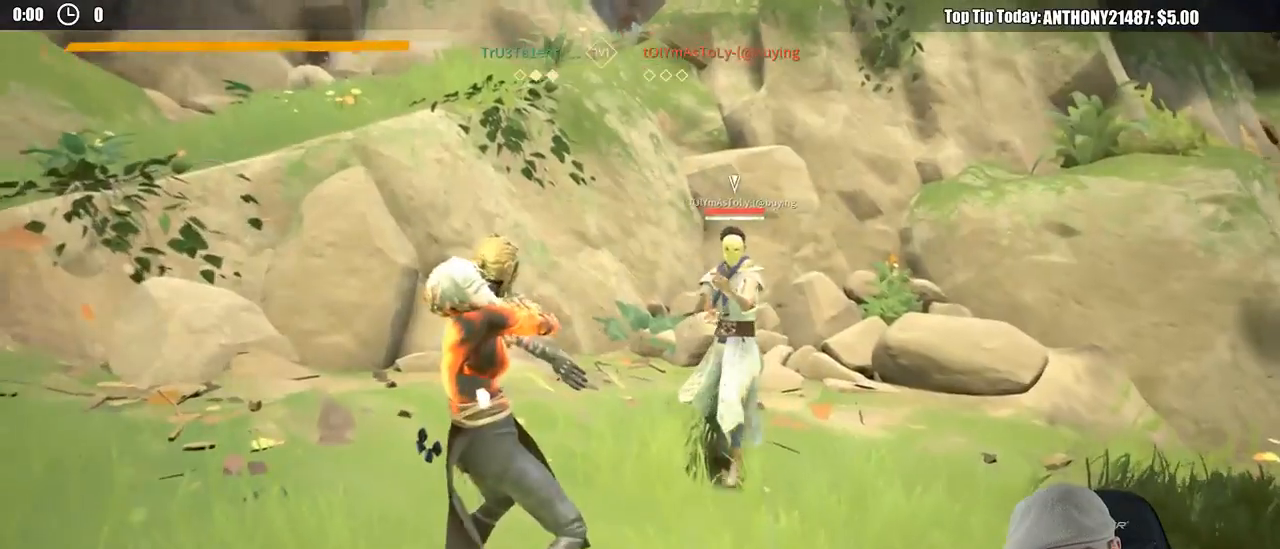
{"buttons": ["L2"], "left_stick": "up-right", "right_stick": "center", "events": [[67, "left_stick", "down-left"], [250, "left_stick", "up-left"], [383, "left_stick", "up"], [500, "left_stick", "up-right"]]}
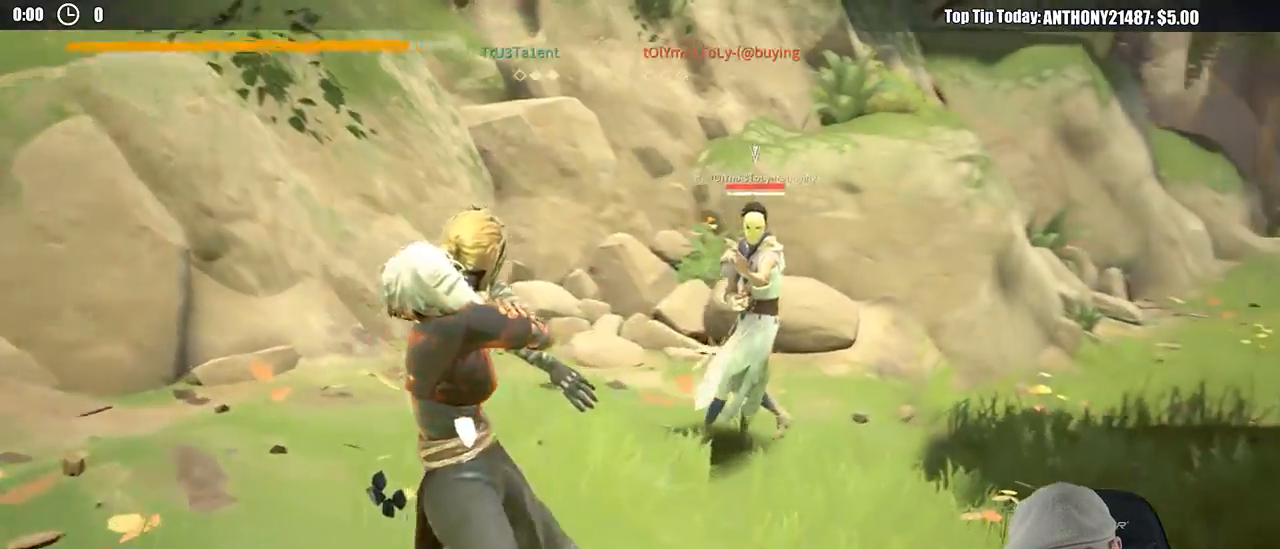
{"buttons": [], "left_stick": "right", "right_stick": "center", "events": [[50, "L2", "up"], [117, "left_stick", "right"]]}
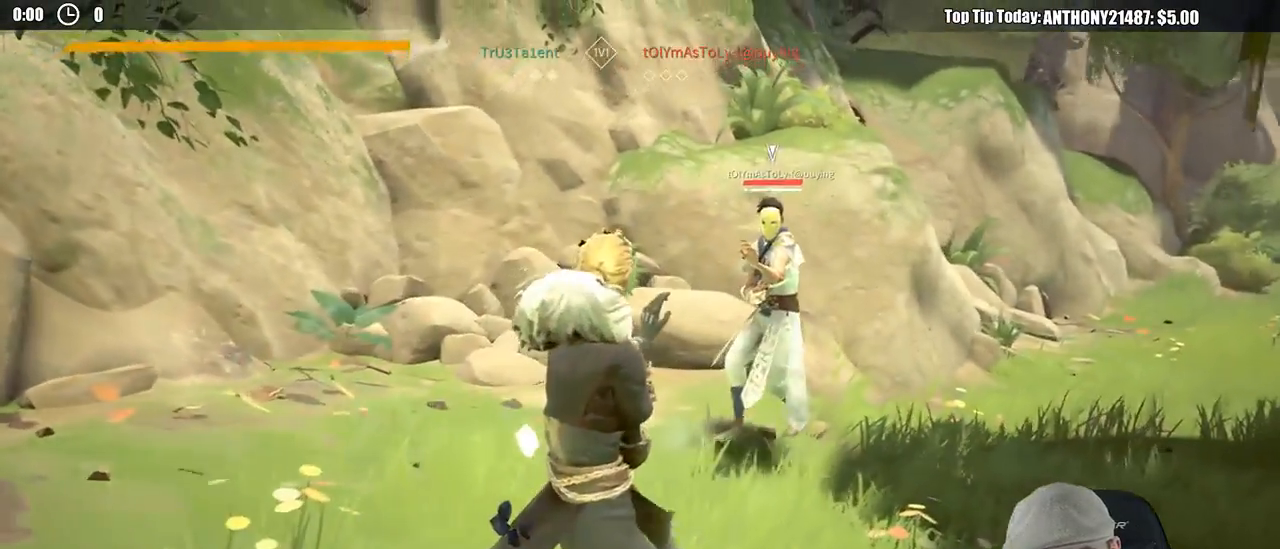
{"buttons": [], "left_stick": "up-right", "right_stick": "center", "events": [[350, "left_stick", "up-right"]]}
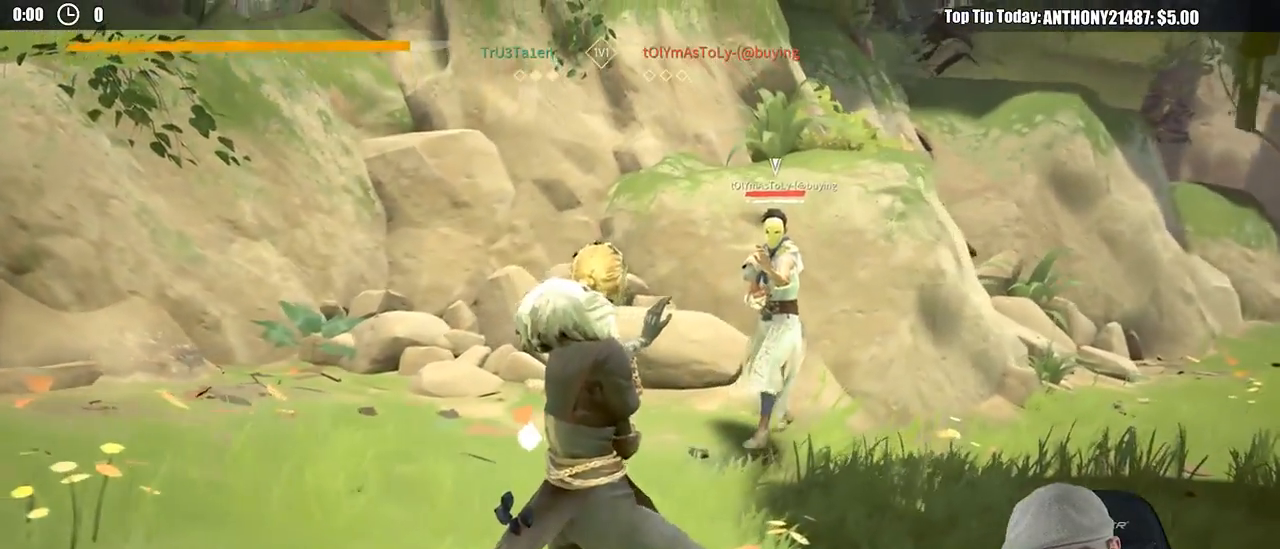
{"buttons": [], "left_stick": "up-right", "right_stick": "center", "events": []}
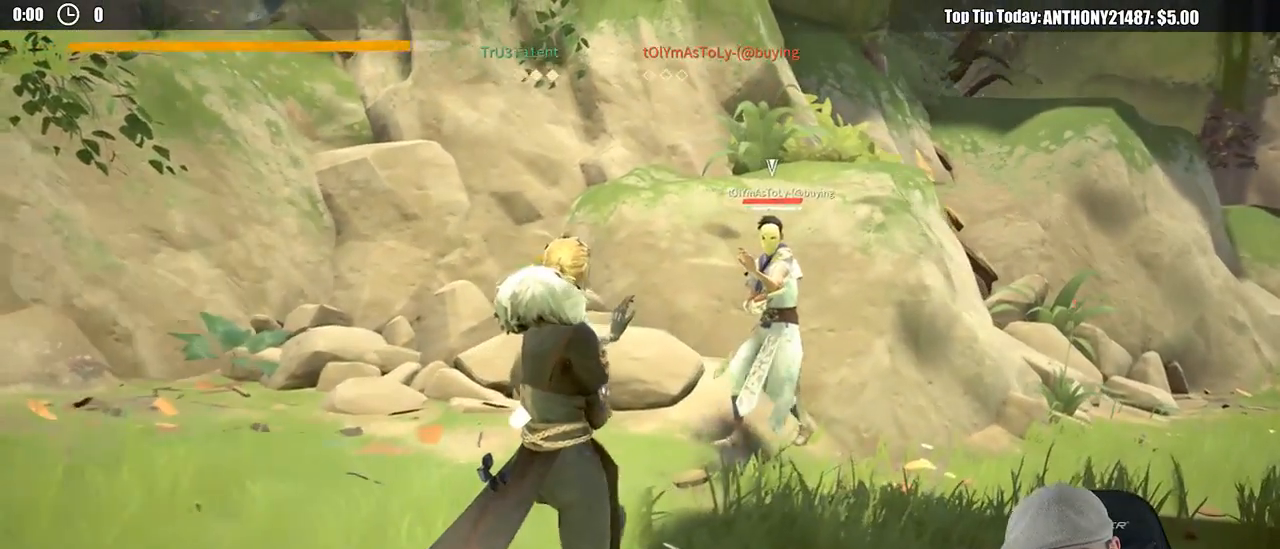
{"buttons": ["L2"], "left_stick": "up-right", "right_stick": "center"}
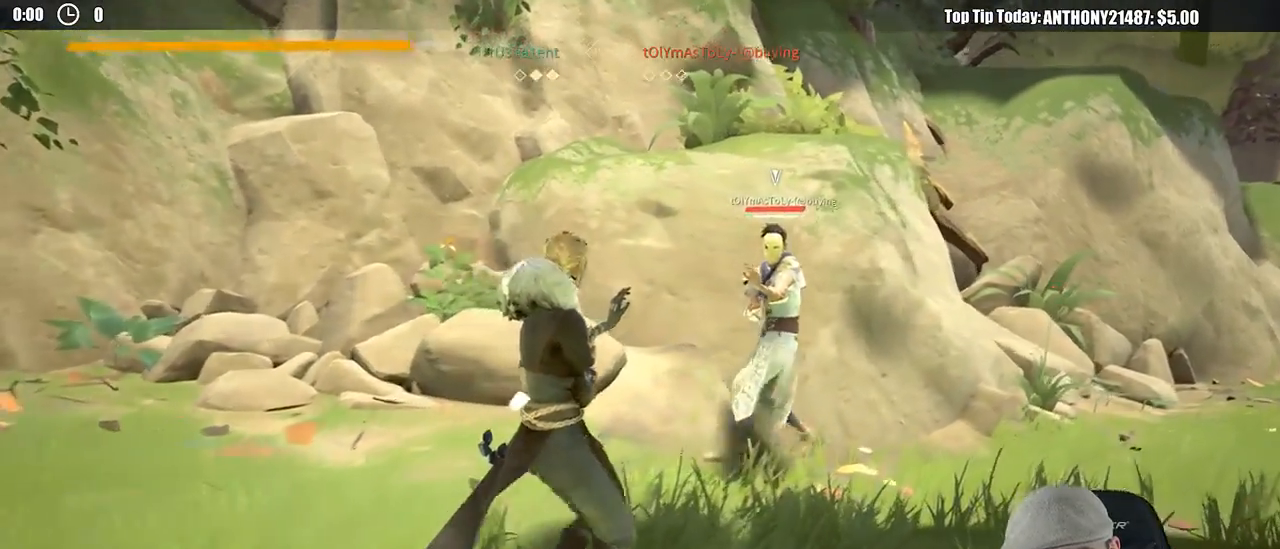
{"buttons": ["L2"], "left_stick": "up-right", "right_stick": "center", "events": []}
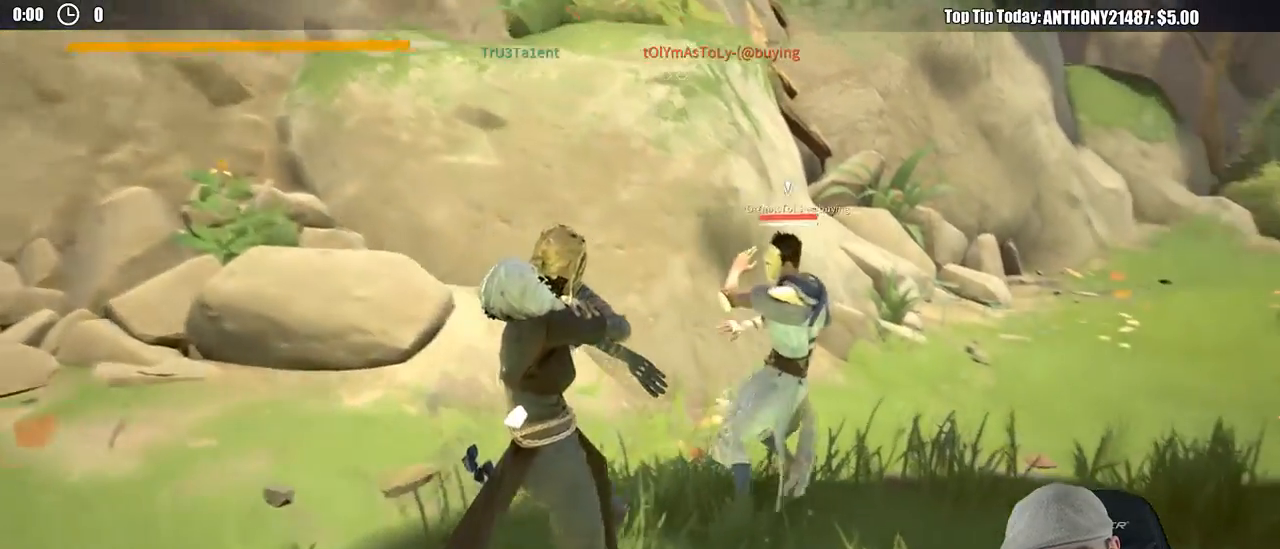
{"buttons": ["L2"], "left_stick": "left", "right_stick": "center", "events": [[117, "left_stick", "left"]]}
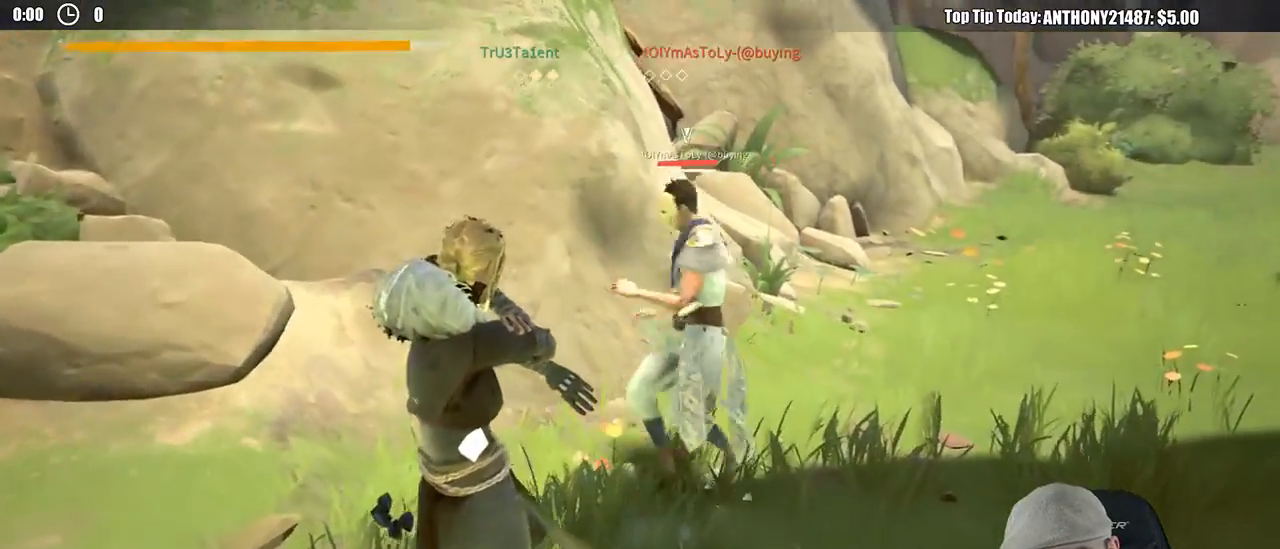
{"buttons": ["L2"], "left_stick": "right", "right_stick": "center", "events": [[17, "left_stick", "down-left"], [300, "left_stick", "right"]]}
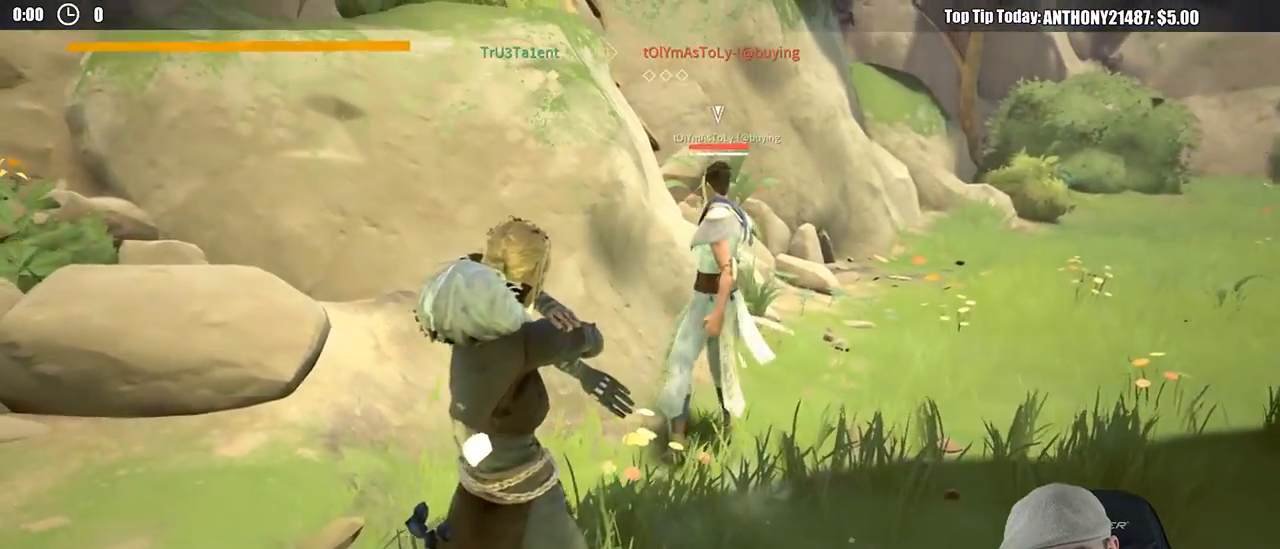
{"buttons": [], "left_stick": "up-right", "right_stick": "center", "events": [[83, "L2", "up"], [183, "left_stick", "up-right"]]}
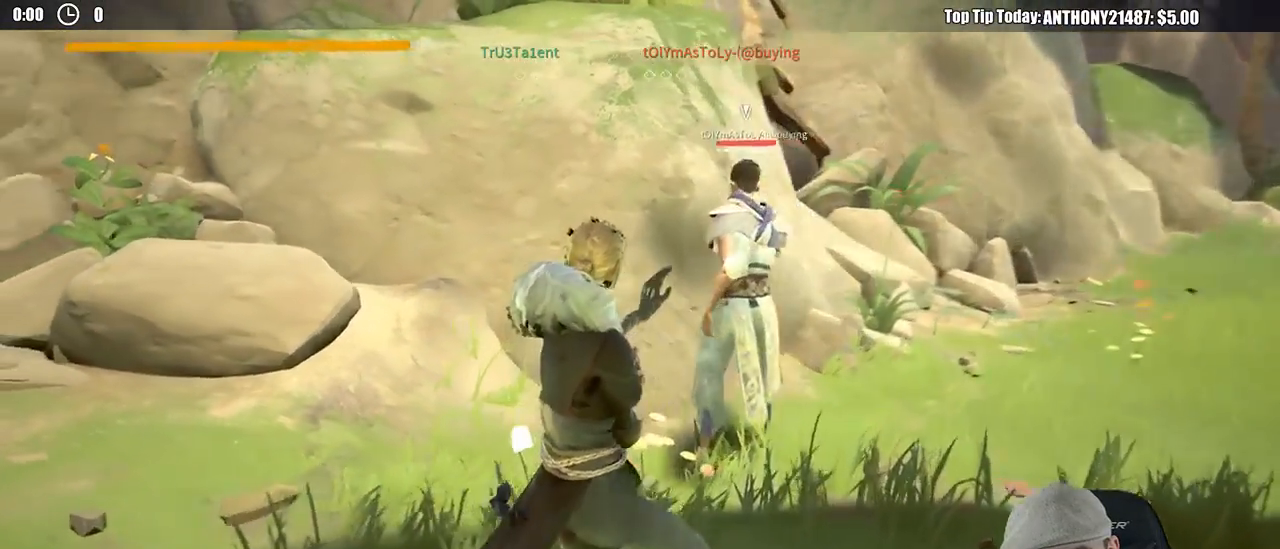
{"buttons": [], "left_stick": "down-right", "right_stick": "center", "events": [[150, "left_stick", "right"], [367, "left_stick", "down-right"]]}
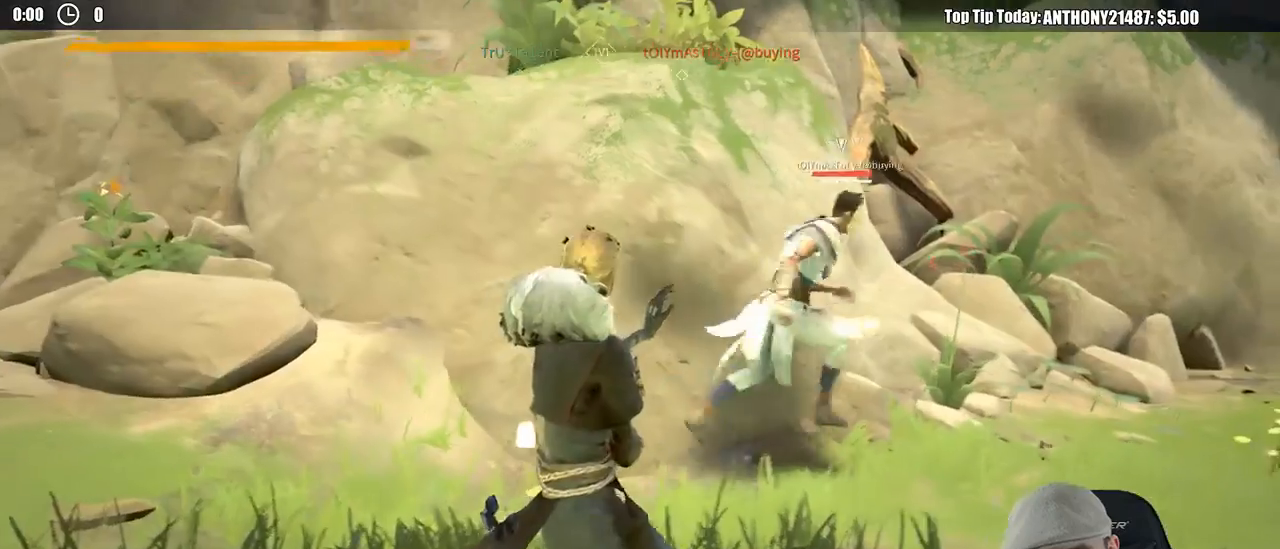
{"buttons": [], "left_stick": "right", "right_stick": "center", "events": [[50, "left_stick", "right"]]}
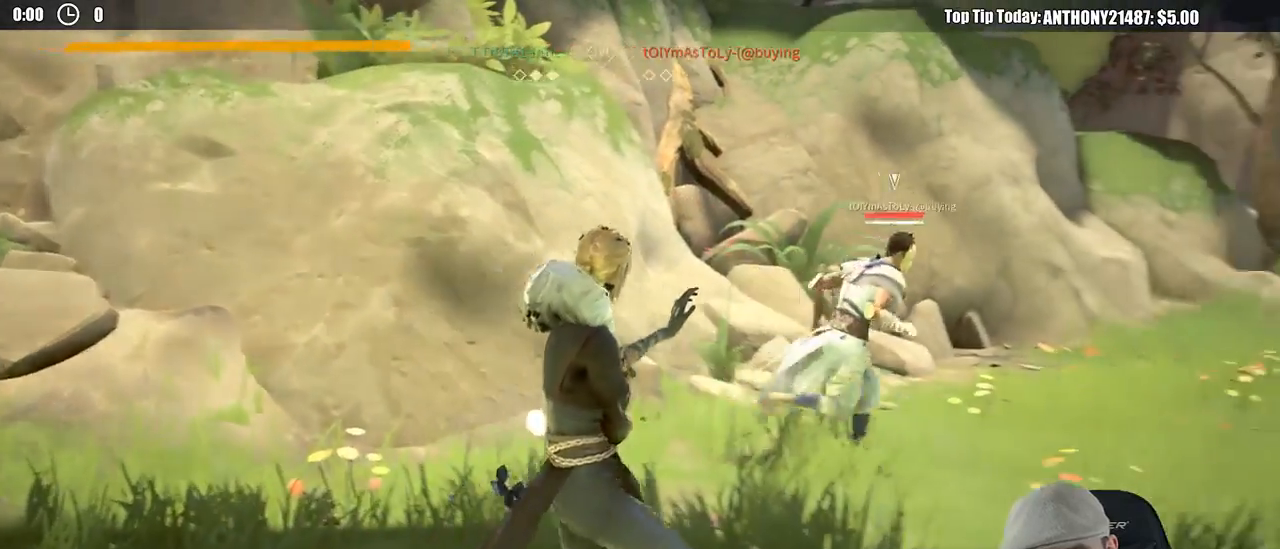
{"buttons": [], "left_stick": "up-right", "right_stick": "center", "events": [[300, "left_stick", "up-right"]]}
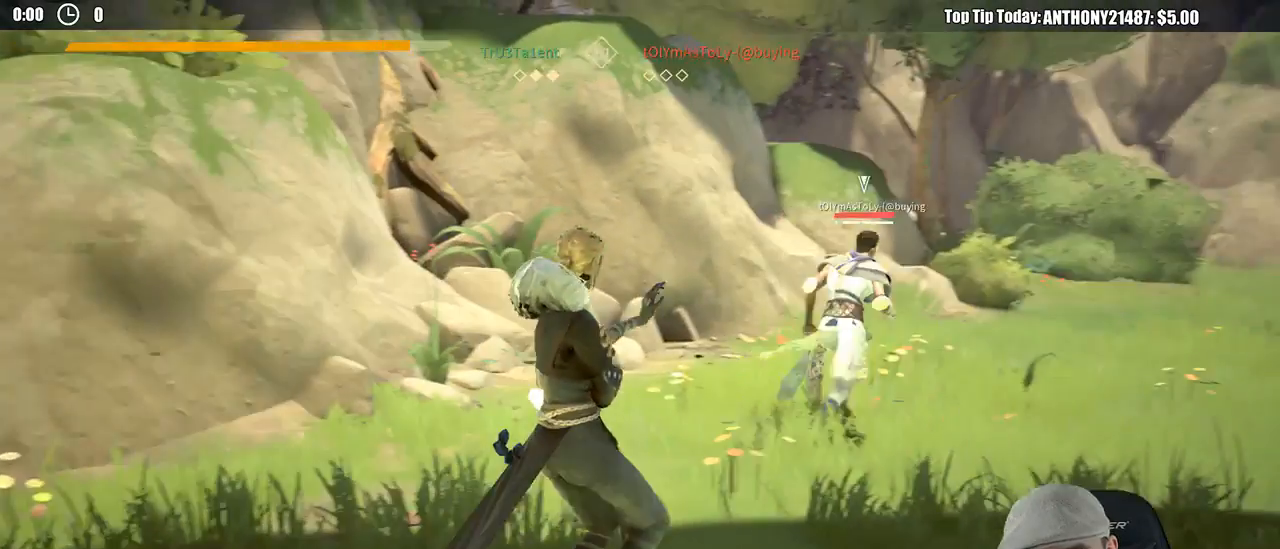
{"buttons": [], "left_stick": "up", "right_stick": "center", "events": [[233, "left_stick", "up"]]}
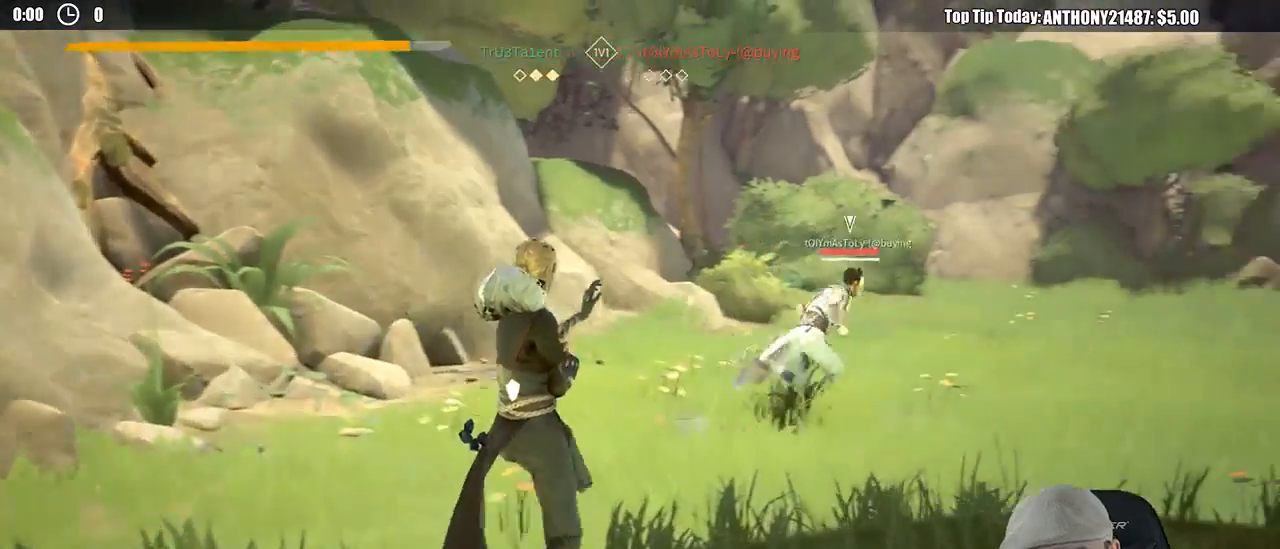
{"buttons": [], "left_stick": "up", "right_stick": "center", "events": []}
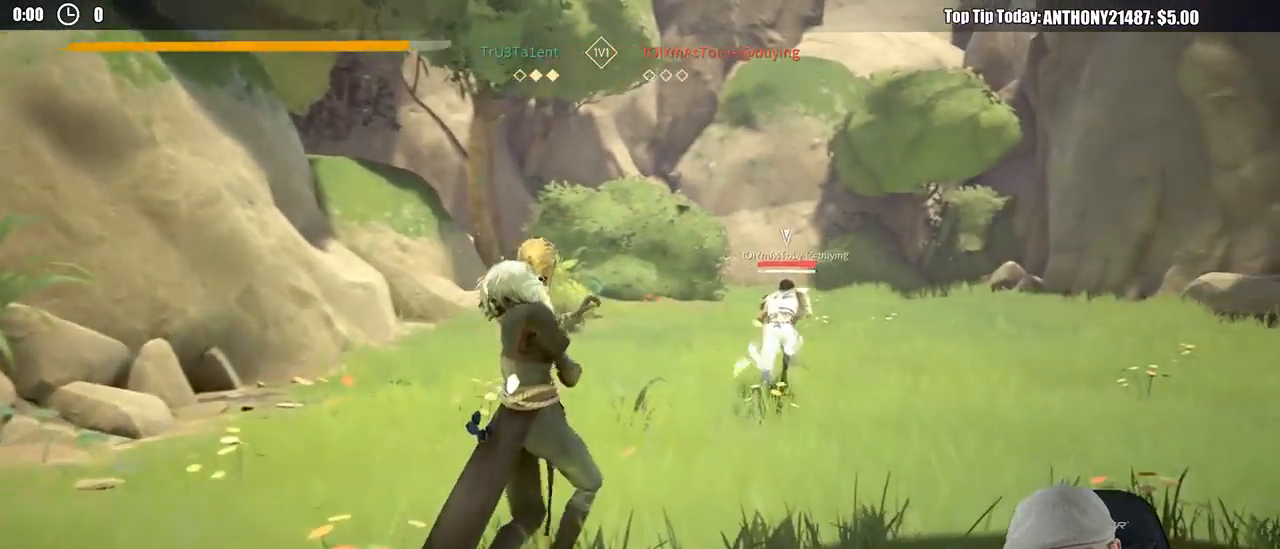
{"buttons": [], "left_stick": "up", "right_stick": "center", "events": []}
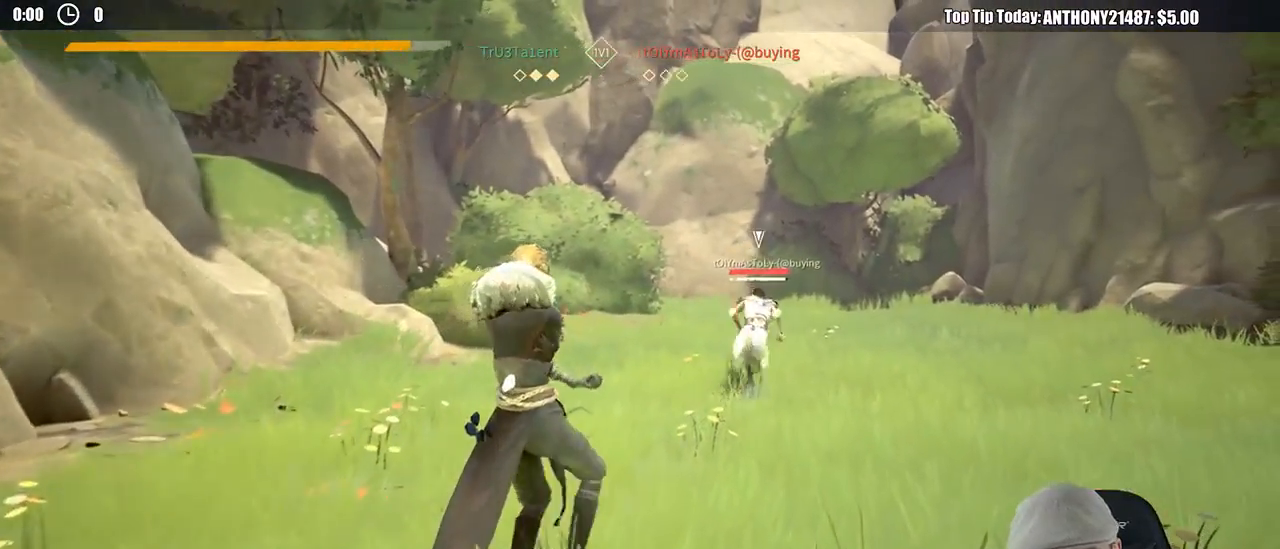
{"buttons": [], "left_stick": "up", "right_stick": "center", "events": []}
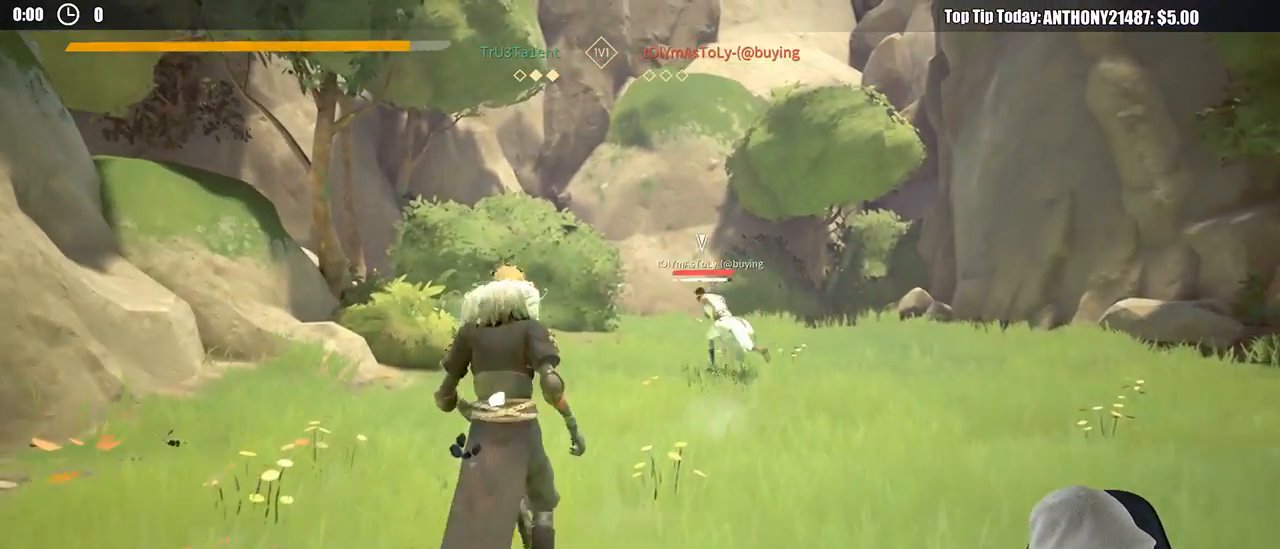
{"buttons": [], "left_stick": "up", "right_stick": "center", "events": []}
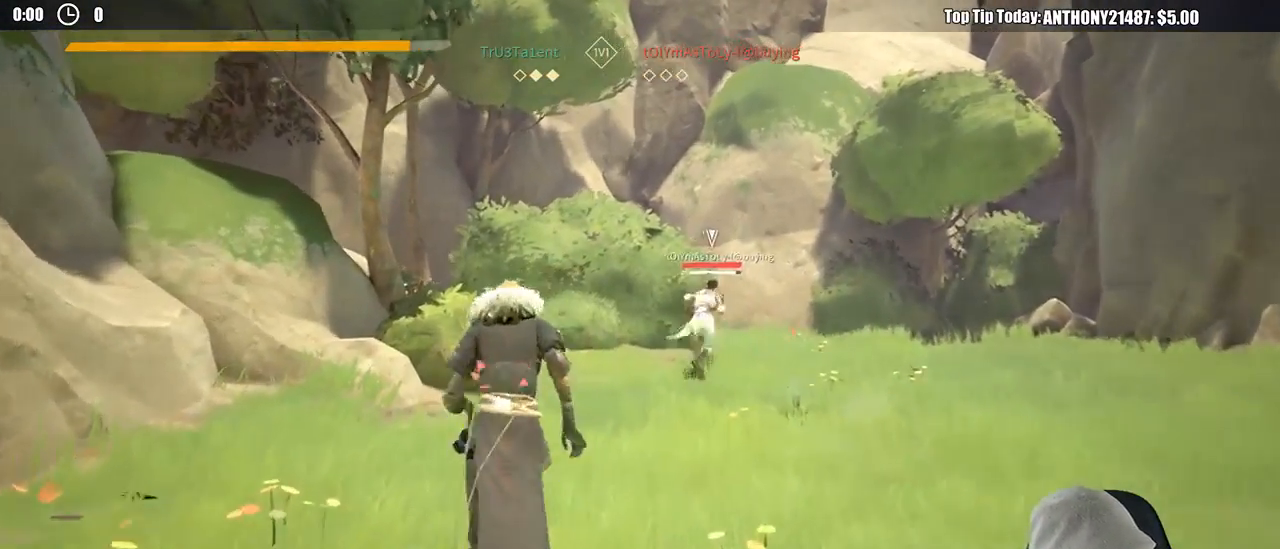
{"buttons": [], "left_stick": "right", "right_stick": "center", "events": [[217, "left_stick", "up-right"], [367, "left_stick", "right"]]}
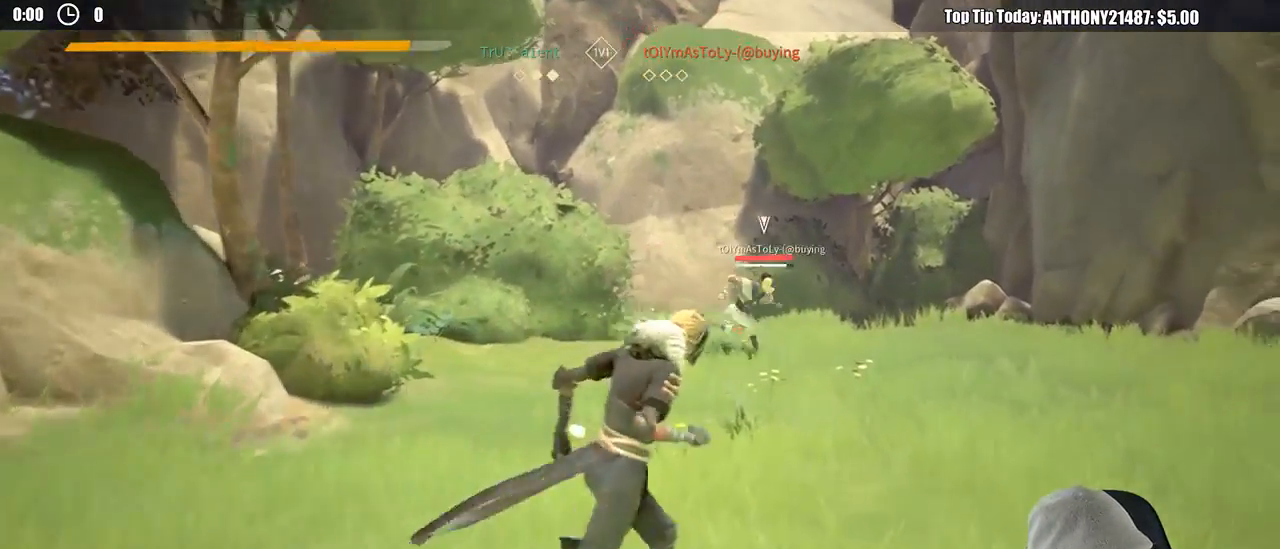
{"buttons": [], "left_stick": "left", "right_stick": "center", "events": [[150, "left_stick", "down"], [267, "left_stick", "down-left"], [433, "left_stick", "left"]]}
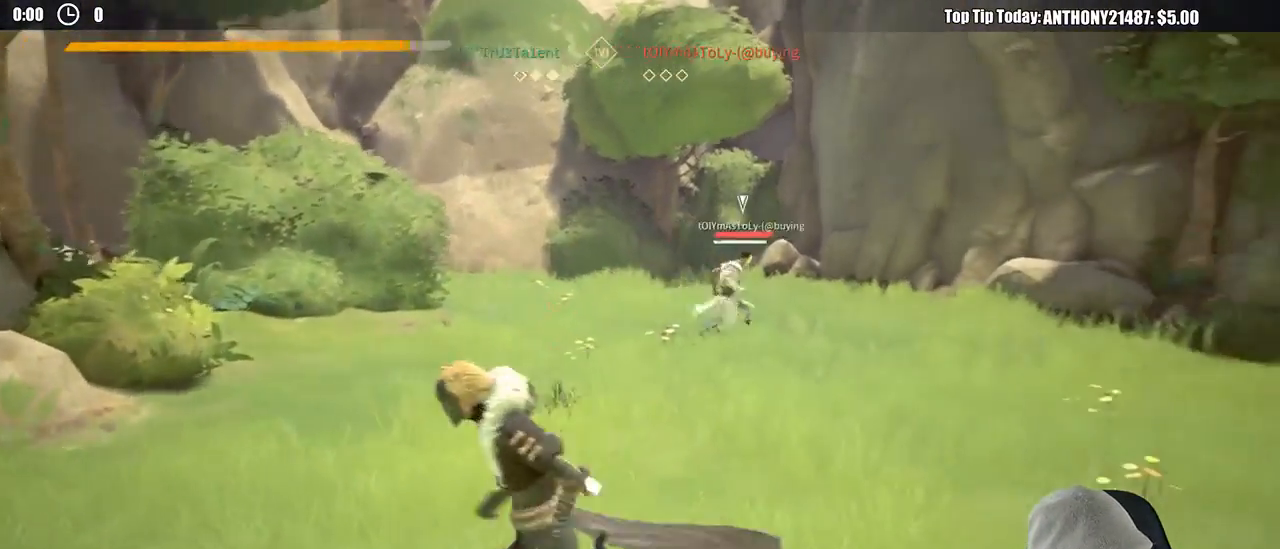
{"buttons": [], "left_stick": "right", "right_stick": "center"}
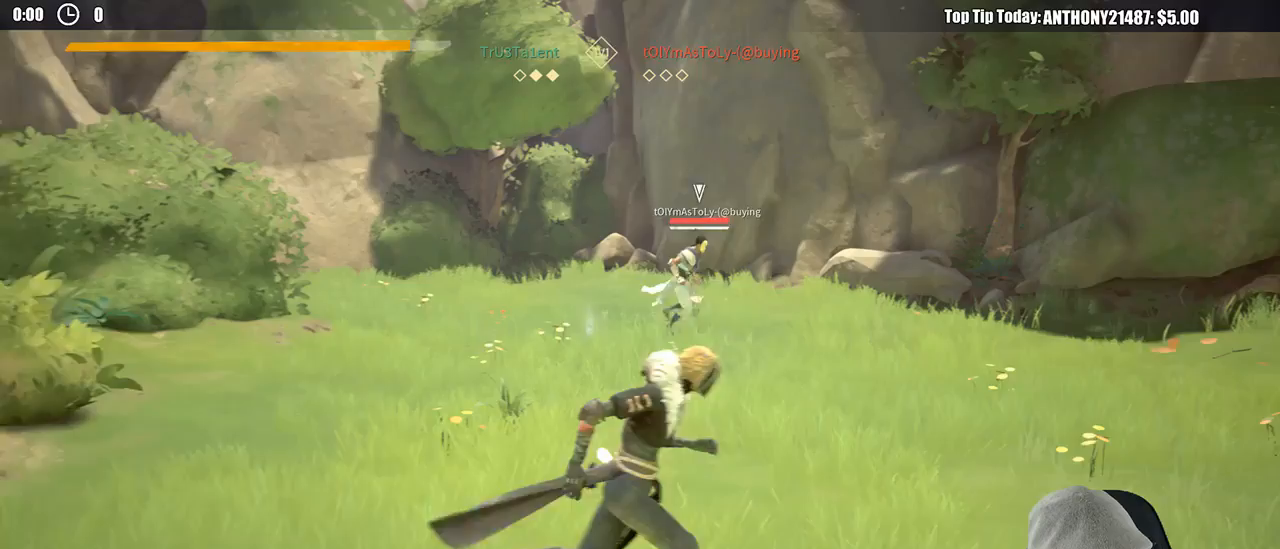
{"buttons": [], "left_stick": "left", "right_stick": "center", "events": [[117, "left_stick", "down-right"], [217, "left_stick", "down"], [333, "left_stick", "down-left"], [500, "left_stick", "left"]]}
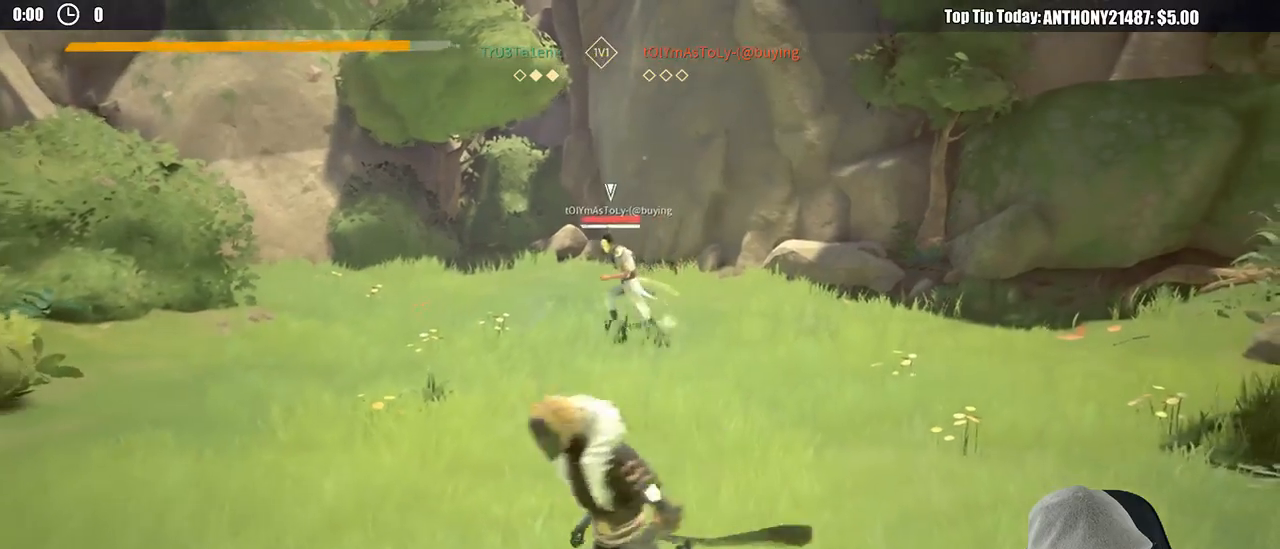
{"buttons": [], "left_stick": "up-right", "right_stick": "center", "events": [[200, "left_stick", "up"], [350, "left_stick", "up-right"]]}
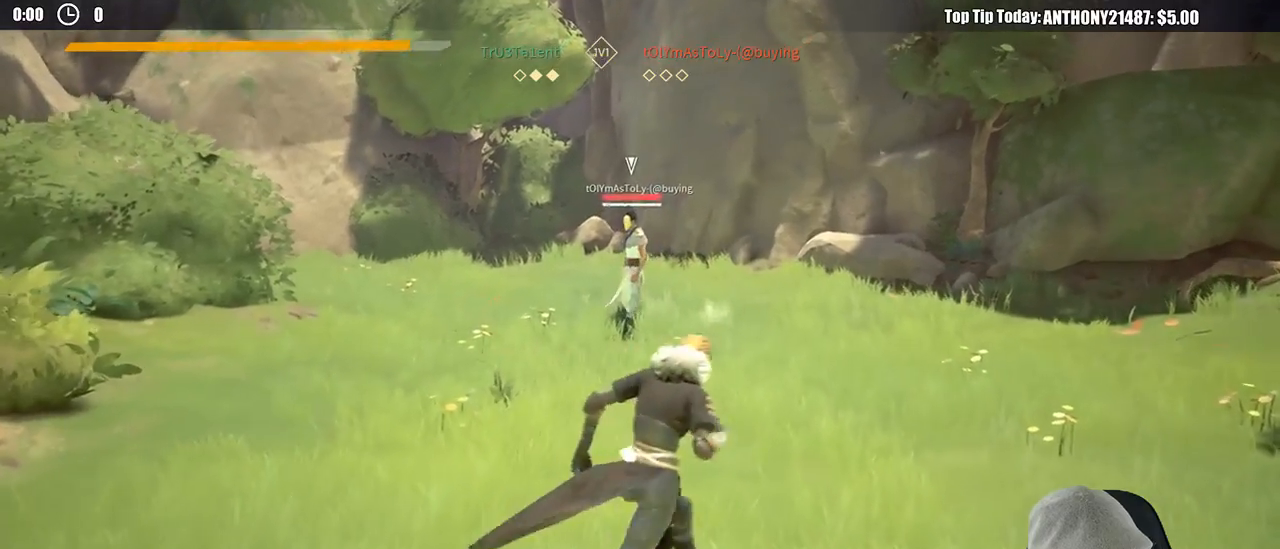
{"buttons": [], "left_stick": "down-left", "right_stick": "center", "events": [[33, "left_stick", "right"], [300, "left_stick", "down"], [400, "left_stick", "down-left"]]}
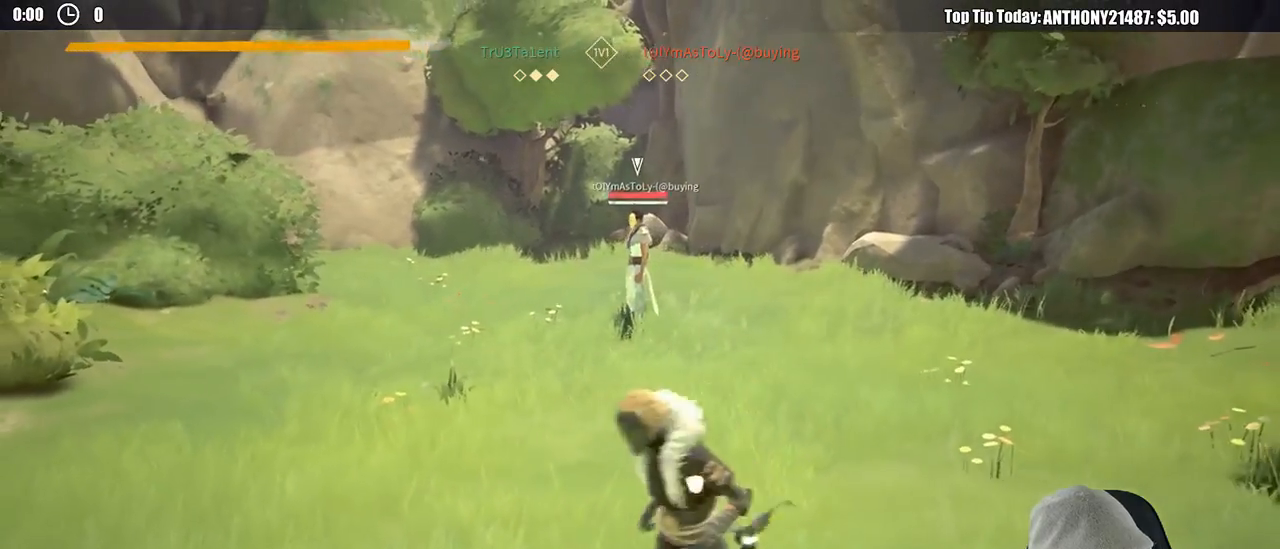
{"buttons": [], "left_stick": "up-left", "right_stick": "center", "events": [[217, "left_stick", "up-left"]]}
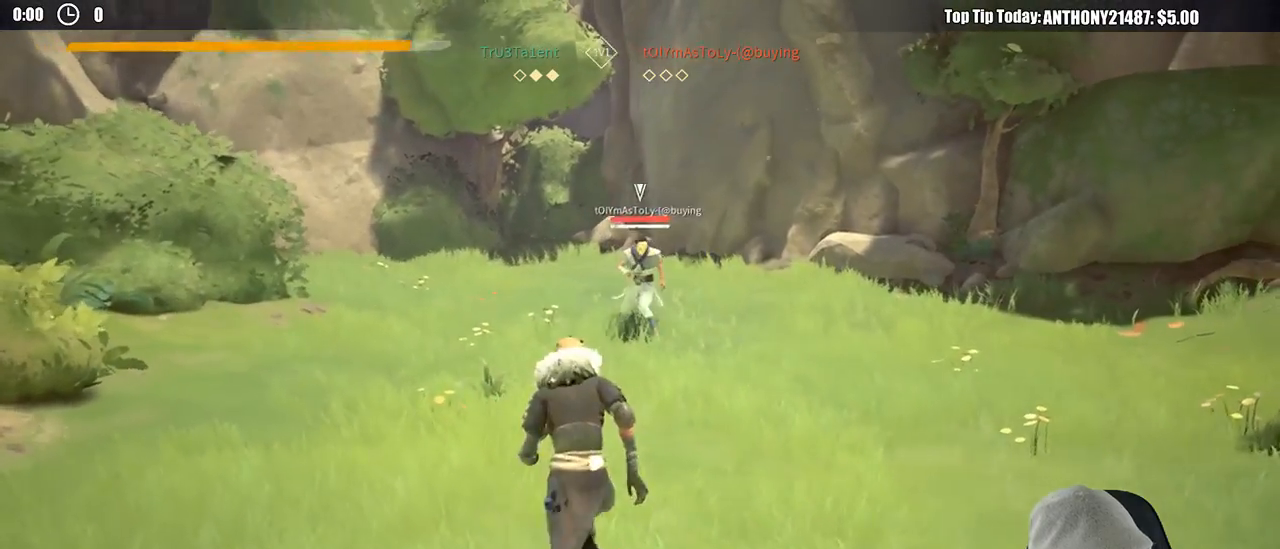
{"buttons": ["R1"], "left_stick": "up-left", "right_stick": "center", "events": [[467, "R1", "down"]]}
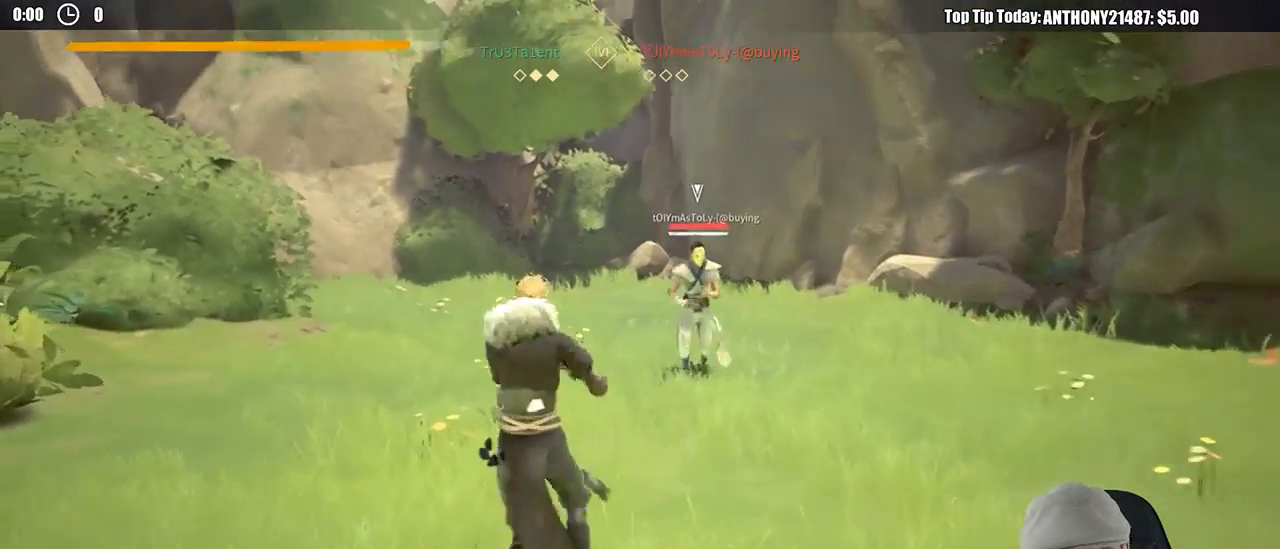
{"buttons": ["R1"], "left_stick": "up", "right_stick": "center"}
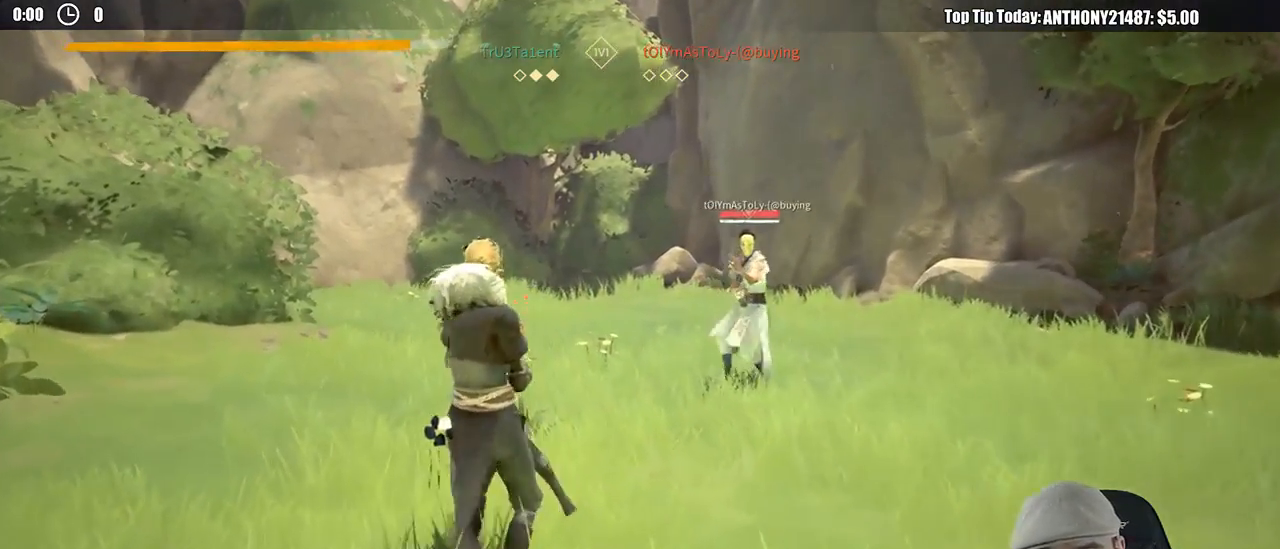
{"buttons": [], "left_stick": "up", "right_stick": "center", "events": [[117, "R1", "up"]]}
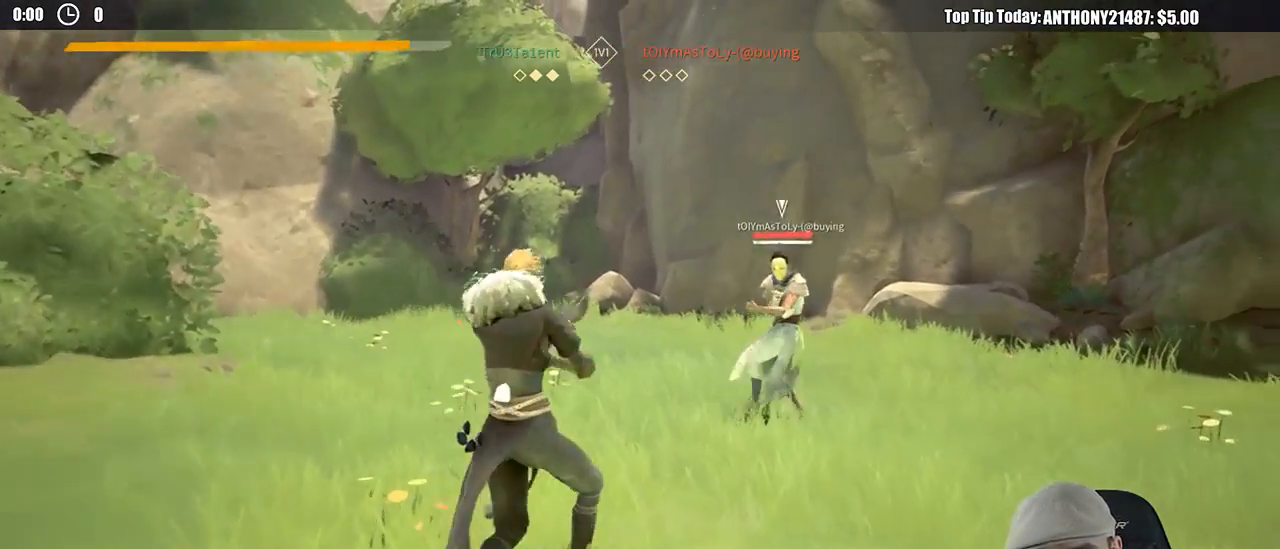
{"buttons": [], "left_stick": "up", "right_stick": "center", "events": []}